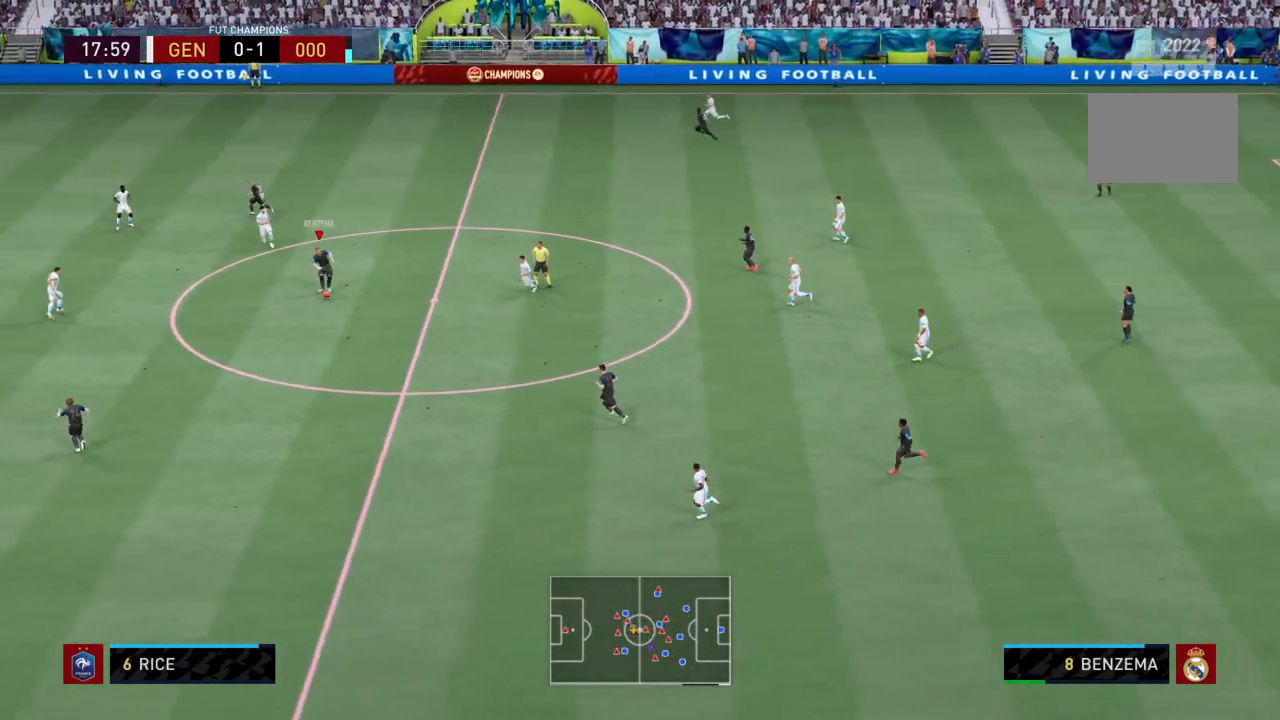
Gameplay with a controller (PlayStation layout); each line is a JSON object with the inputs held at the frame after it. "events" lists button and stick changes between this image and that frame as [ms after this image, input, new state], when the widget could be followed in between. Not read: L3 R3.
{"buttons": ["R2"], "left_stick": "down-left", "right_stick": "center", "events": [[133, "R2", "down"], [300, "left_stick", "down-left"]]}
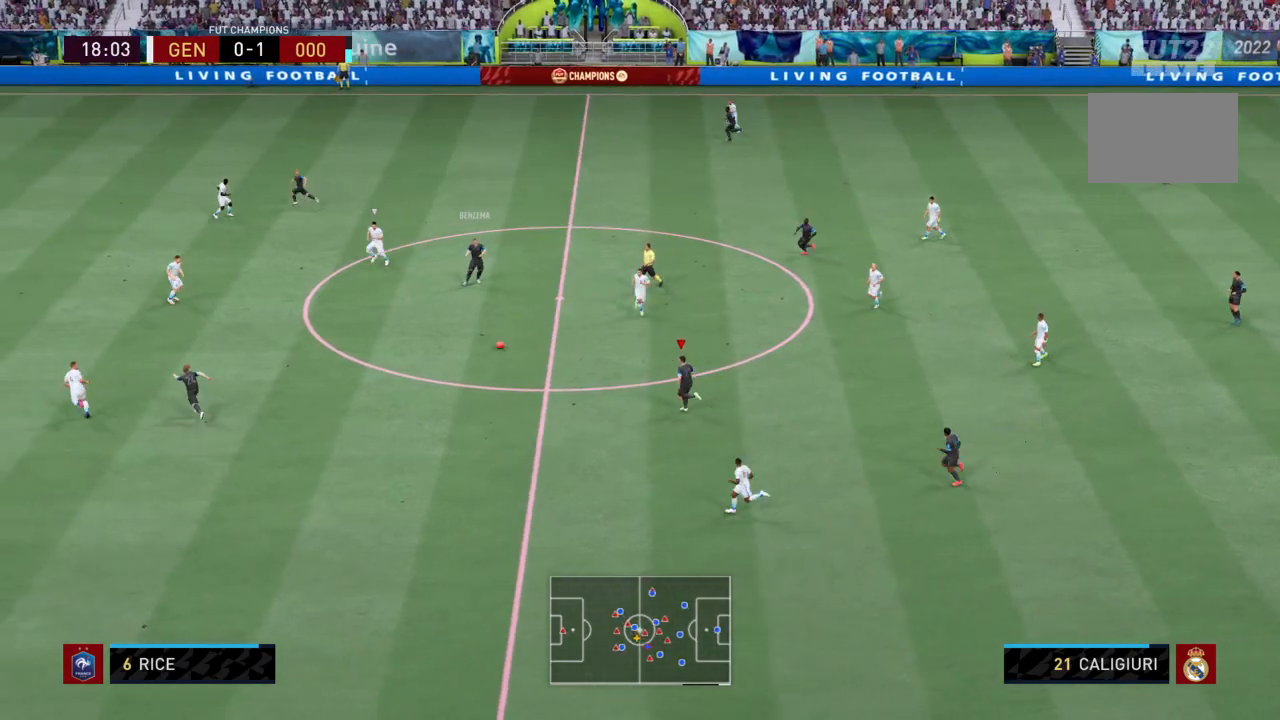
{"buttons": ["R2"], "left_stick": "left", "right_stick": "center", "events": [[67, "left_stick", "left"]]}
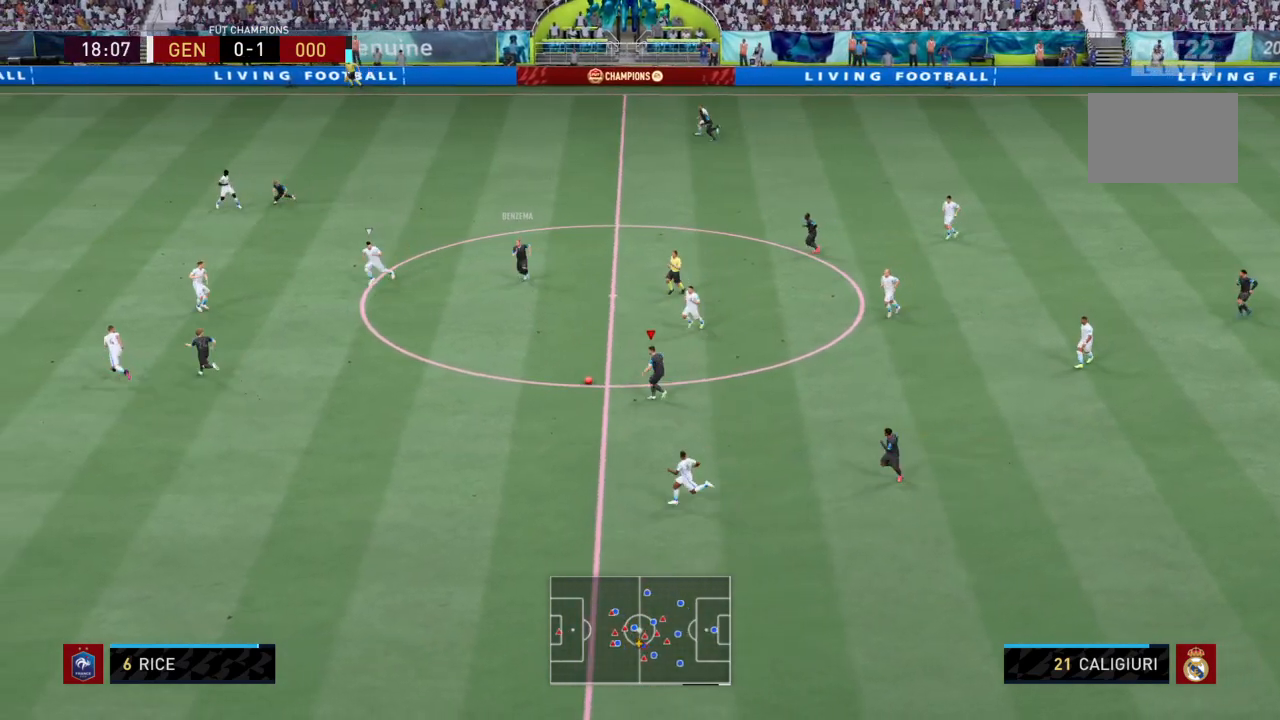
{"buttons": ["R2"], "left_stick": "left", "right_stick": "center", "events": []}
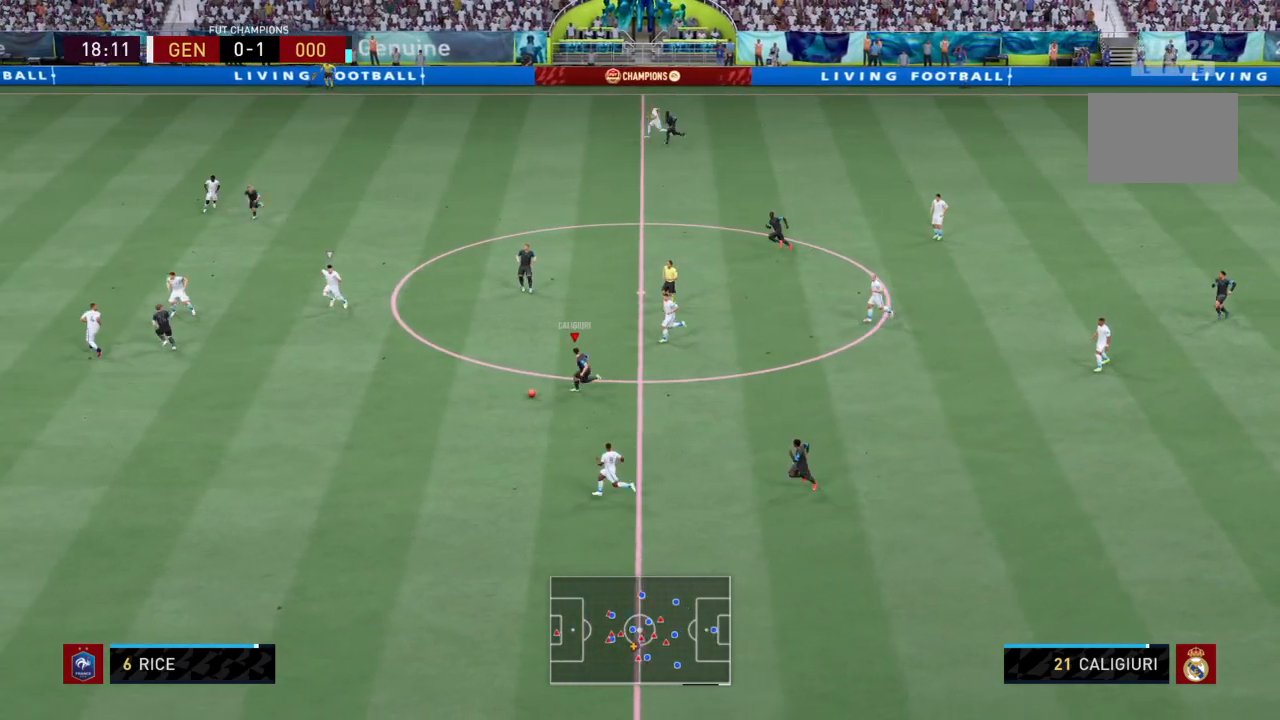
{"buttons": ["TRIANGLE", "R2"], "left_stick": "up-left", "right_stick": "center", "events": [[434, "left_stick", "up-left"], [500, "TRIANGLE", "down"]]}
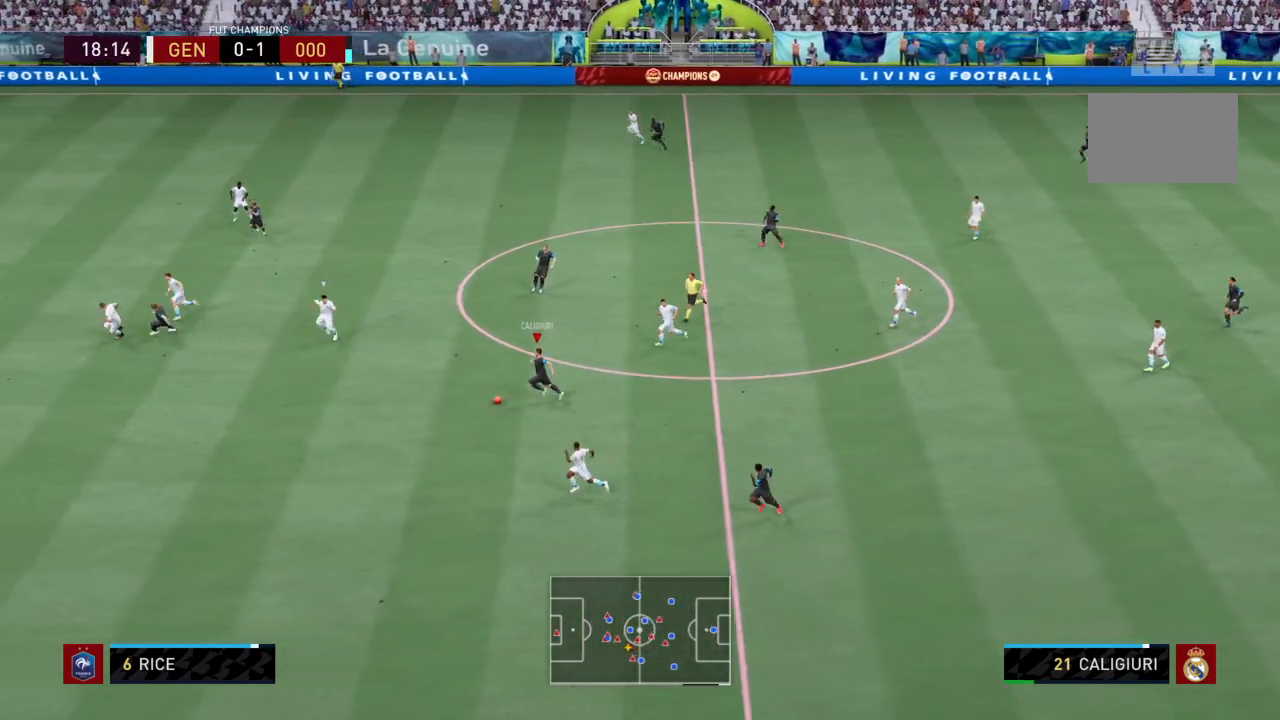
{"buttons": ["R2"], "left_stick": "up-left", "right_stick": "center", "events": [[34, "left_stick", "up"], [101, "TRIANGLE", "up"], [134, "R2", "up"], [301, "R2", "down"], [434, "left_stick", "up-left"]]}
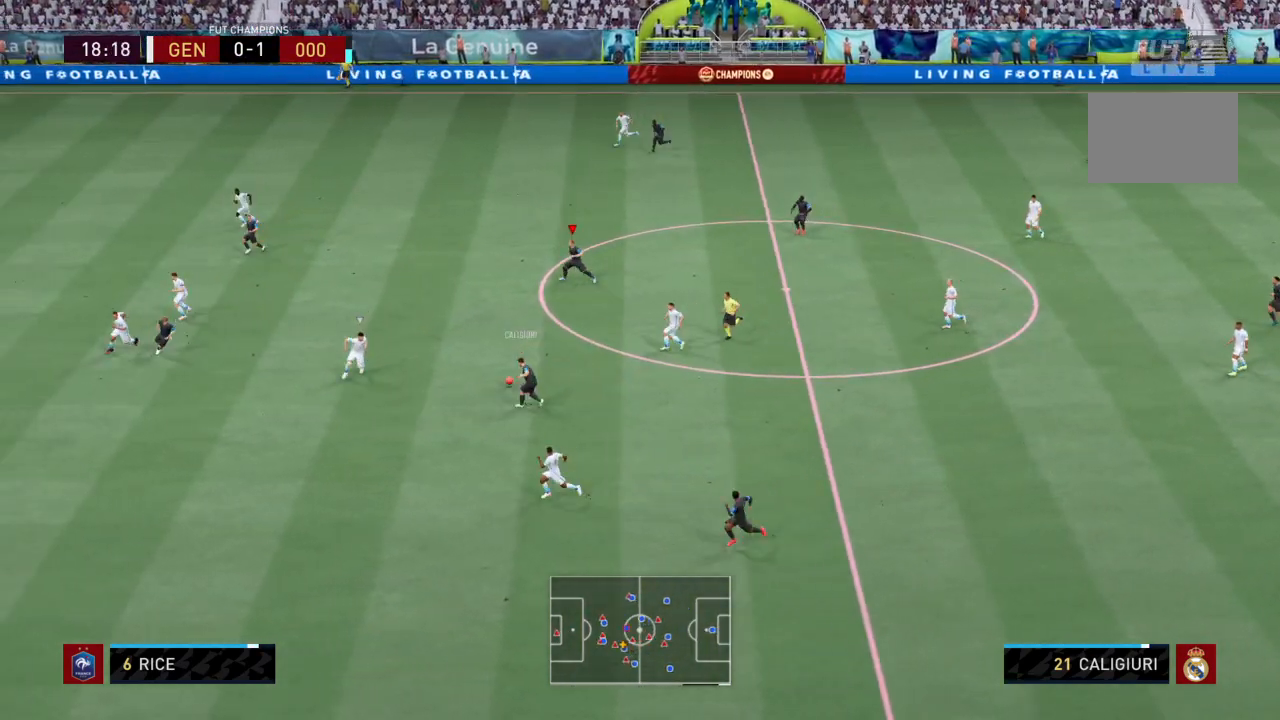
{"buttons": ["R2"], "left_stick": "left", "right_stick": "center", "events": [[234, "left_stick", "left"]]}
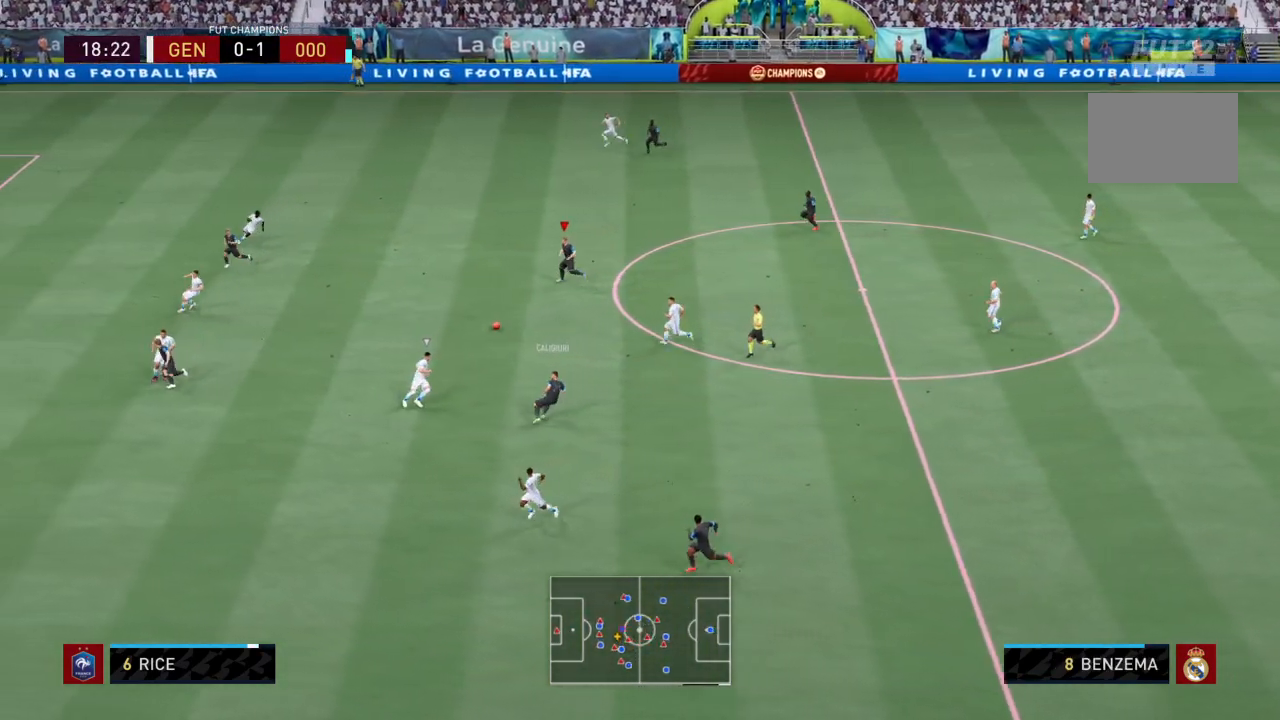
{"buttons": ["TRIANGLE", "R2"], "left_stick": "left", "right_stick": "center", "events": [[500, "TRIANGLE", "down"]]}
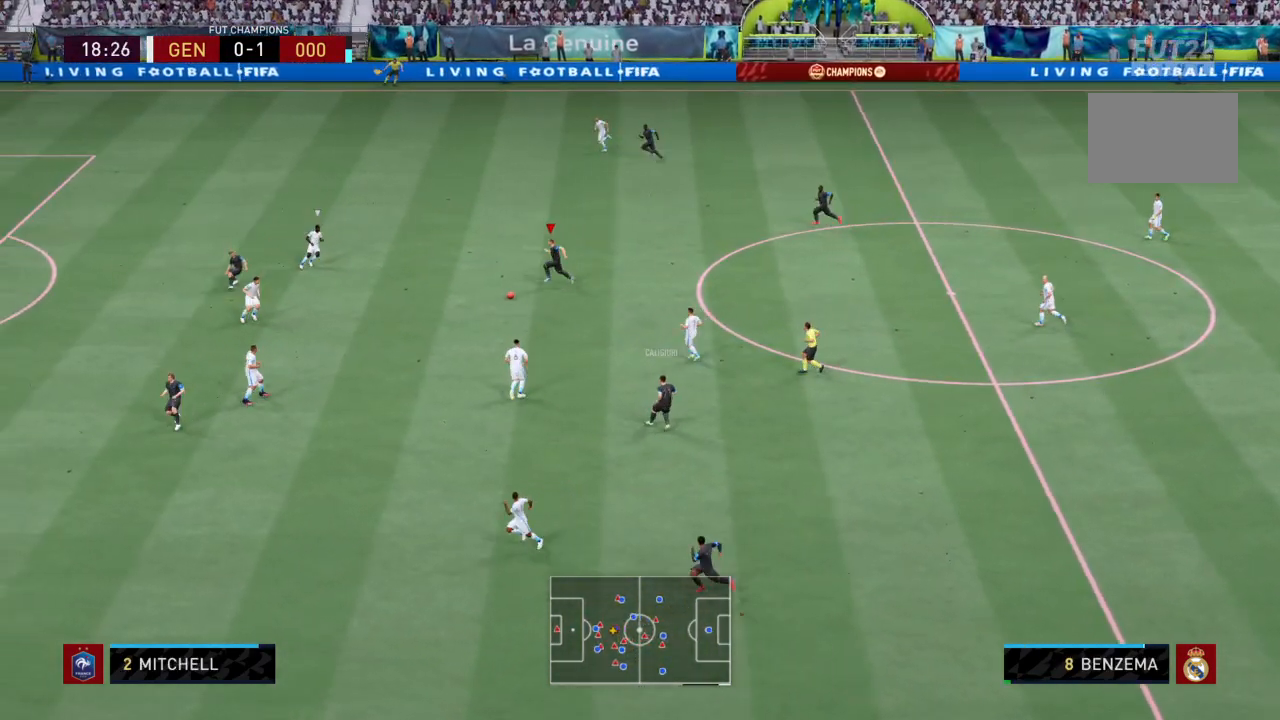
{"buttons": [], "left_stick": "up-left", "right_stick": "center", "events": [[67, "R2", "up"], [100, "TRIANGLE", "up"], [133, "left_stick", "up-left"]]}